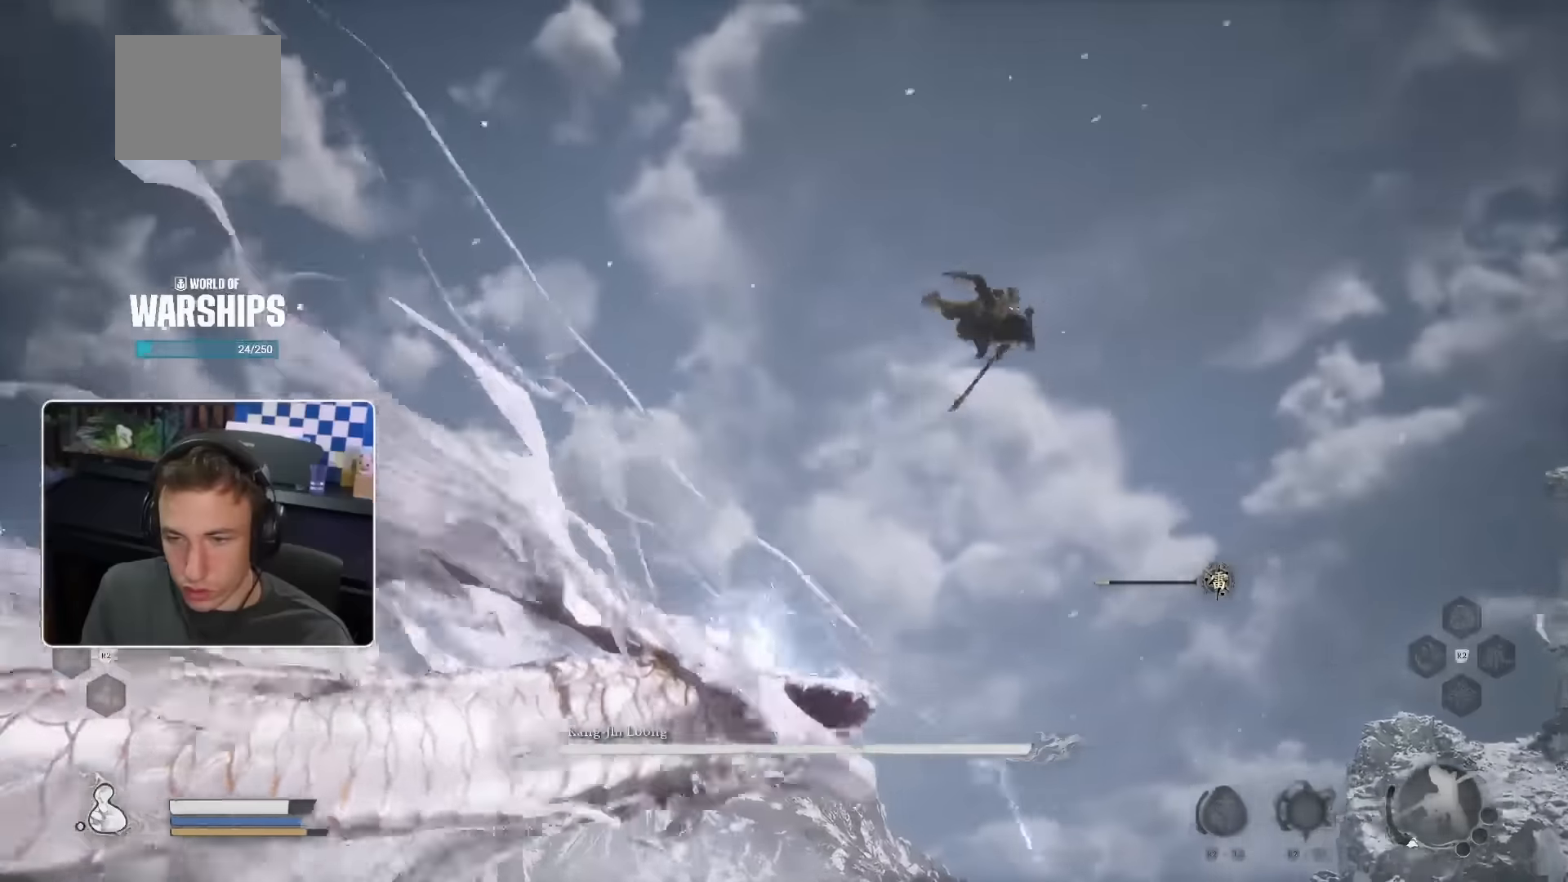
Gameplay with a controller (PlayStation layout); each line is a JSON object with the inputs held at the frame after it. "events" lists button and stick changes between this image and that frame as [ms after this image, input, new state], when the widget could be followed in between. Not read: HOME L3.
{"buttons": [], "left_stick": "center", "right_stick": "center"}
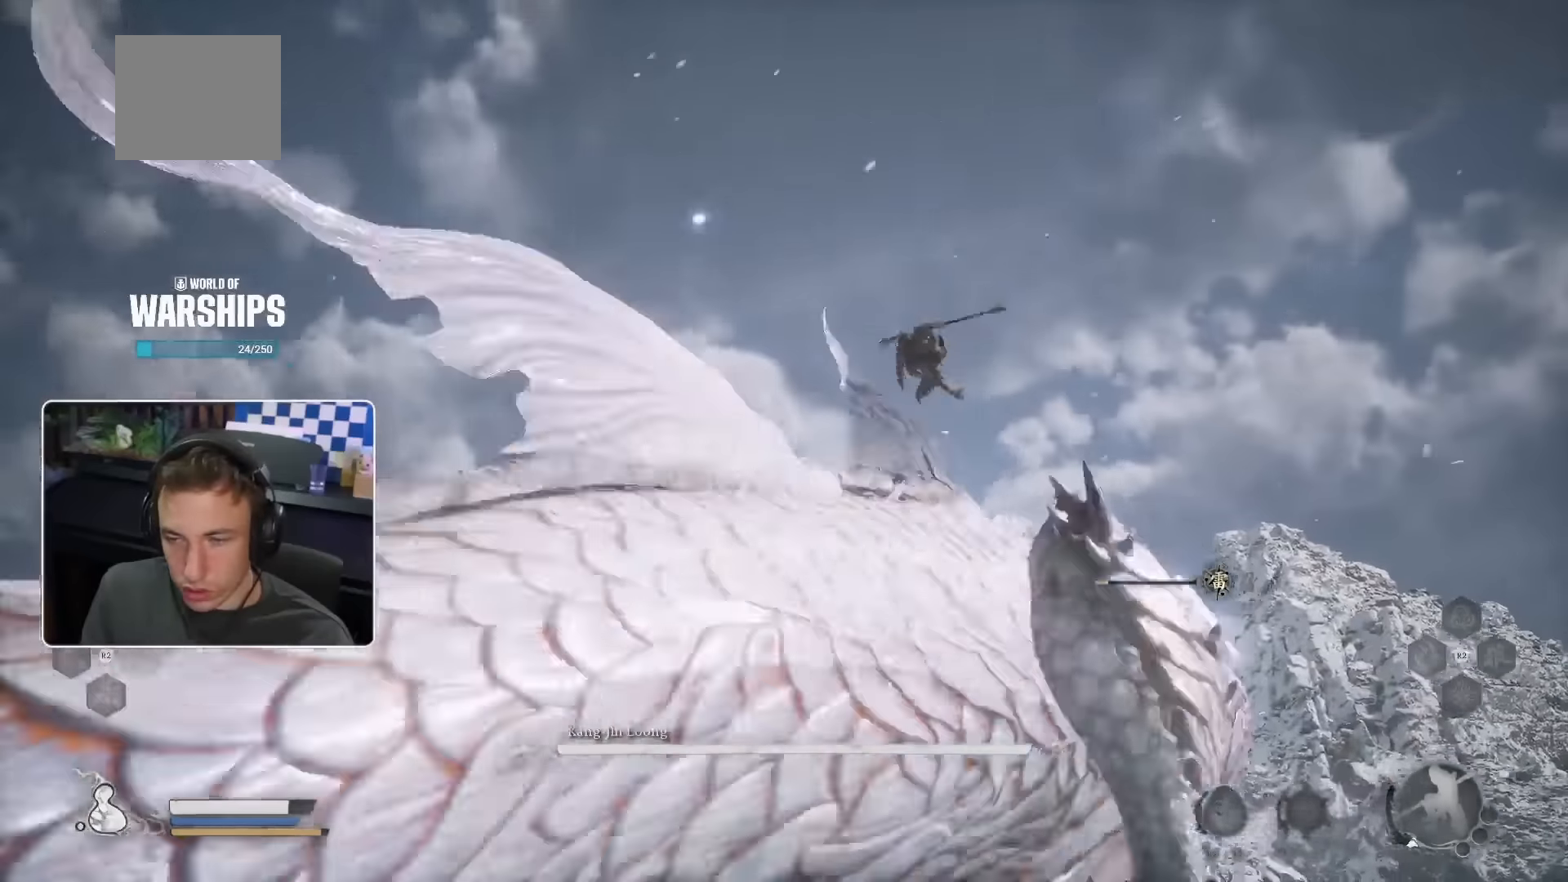
{"buttons": [], "left_stick": "center", "right_stick": "center", "events": [[333, "DPAD_LEFT", "down"], [467, "DPAD_LEFT", "up"]]}
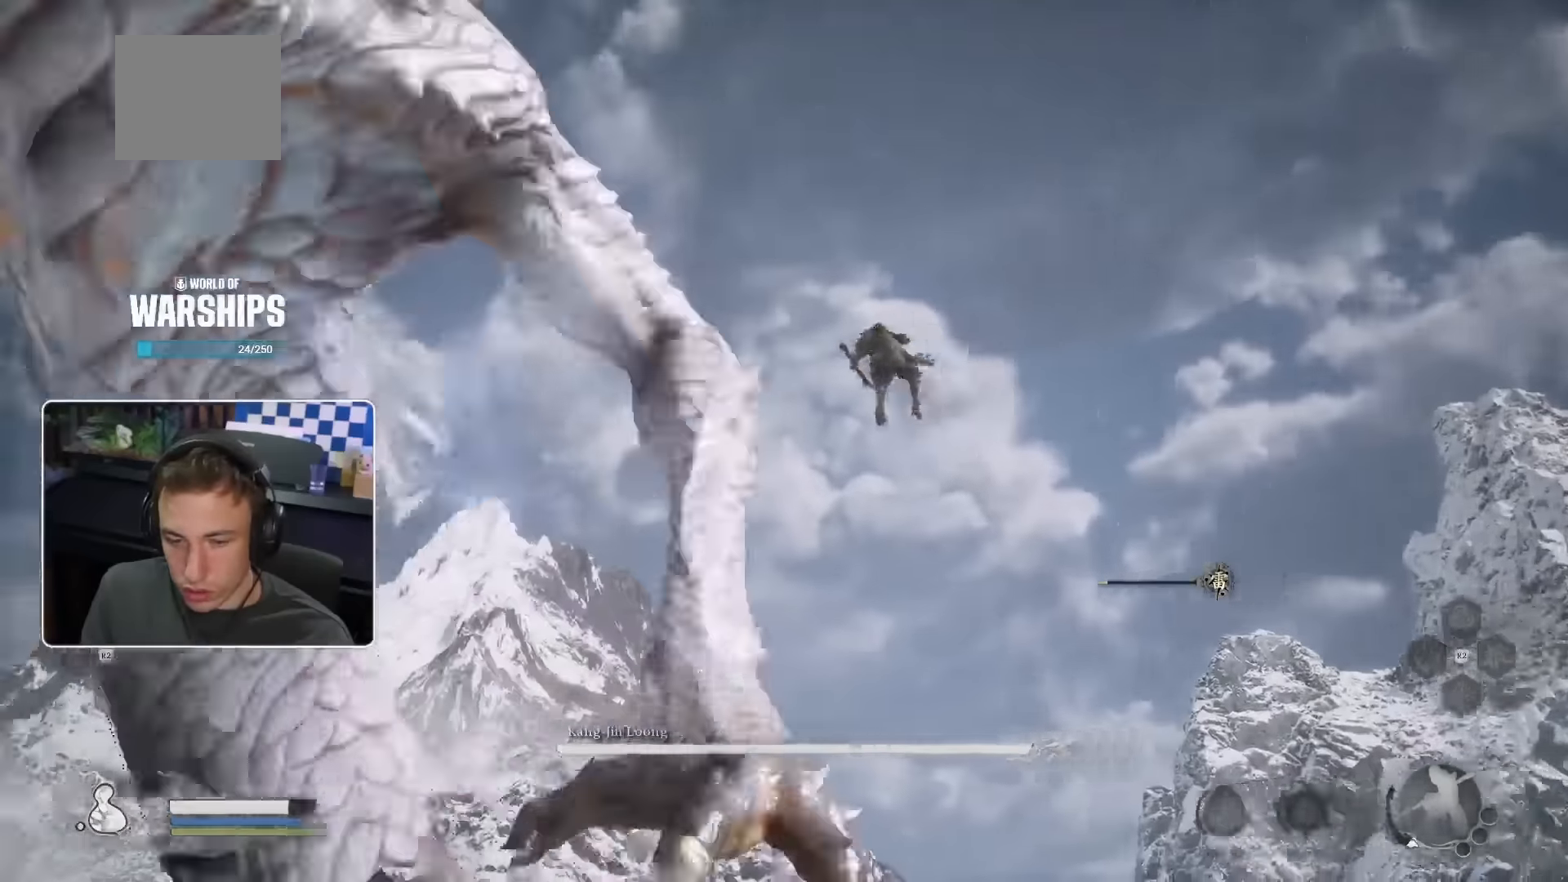
{"buttons": [], "left_stick": "up-left", "right_stick": "center", "events": [[167, "SQUARE", "down"], [267, "SQUARE", "up"], [333, "SQUARE", "down"], [417, "SQUARE", "up"], [417, "left_stick", "up-left"]]}
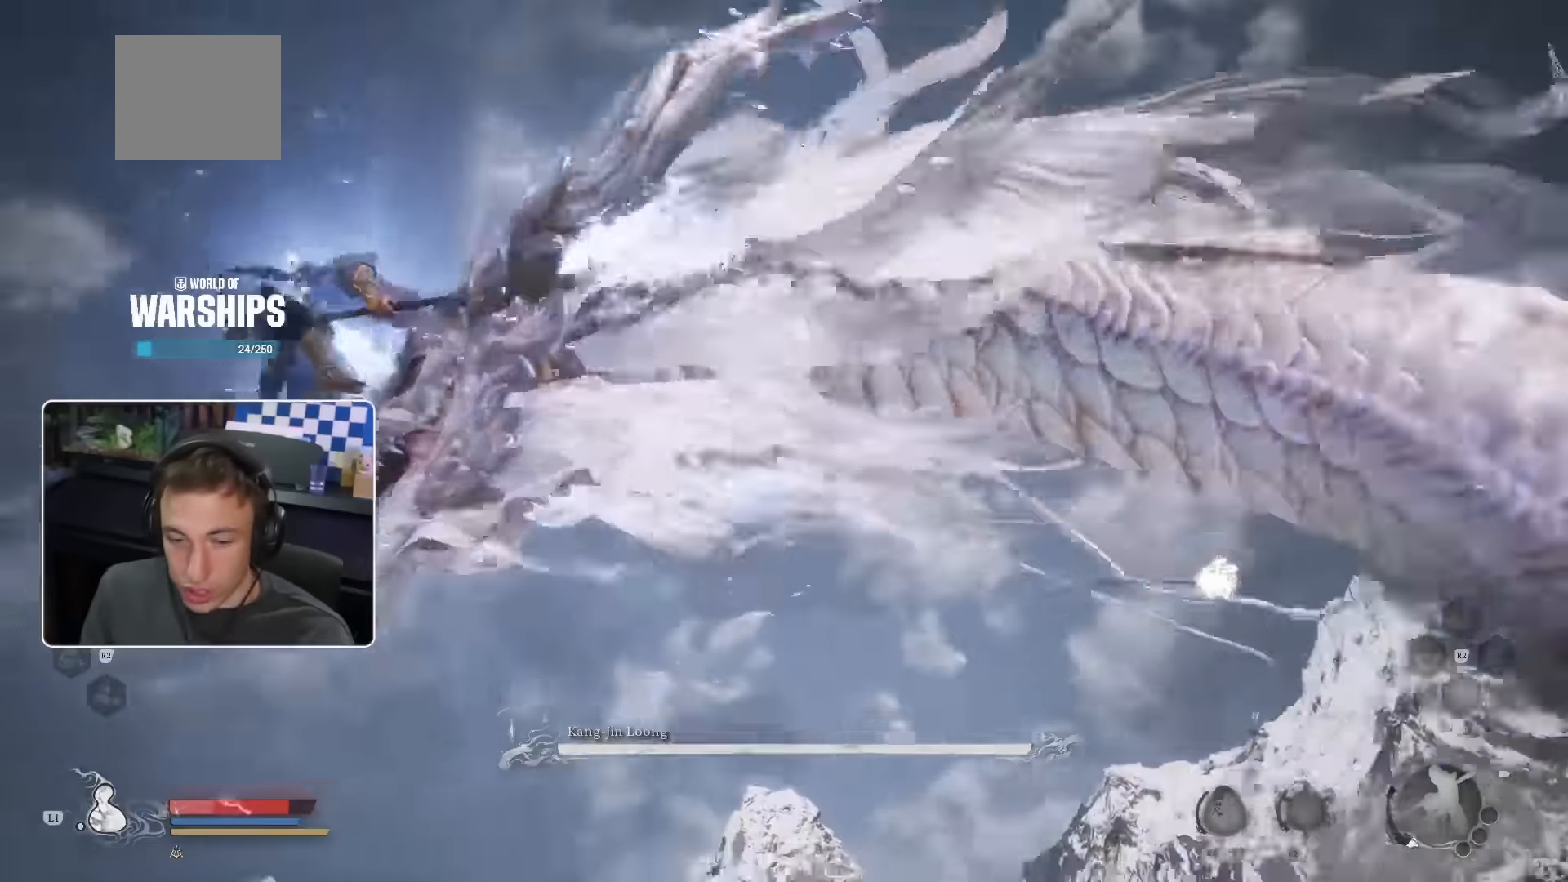
{"buttons": [], "left_stick": "center", "right_stick": "center", "events": [[217, "left_stick", "center"]]}